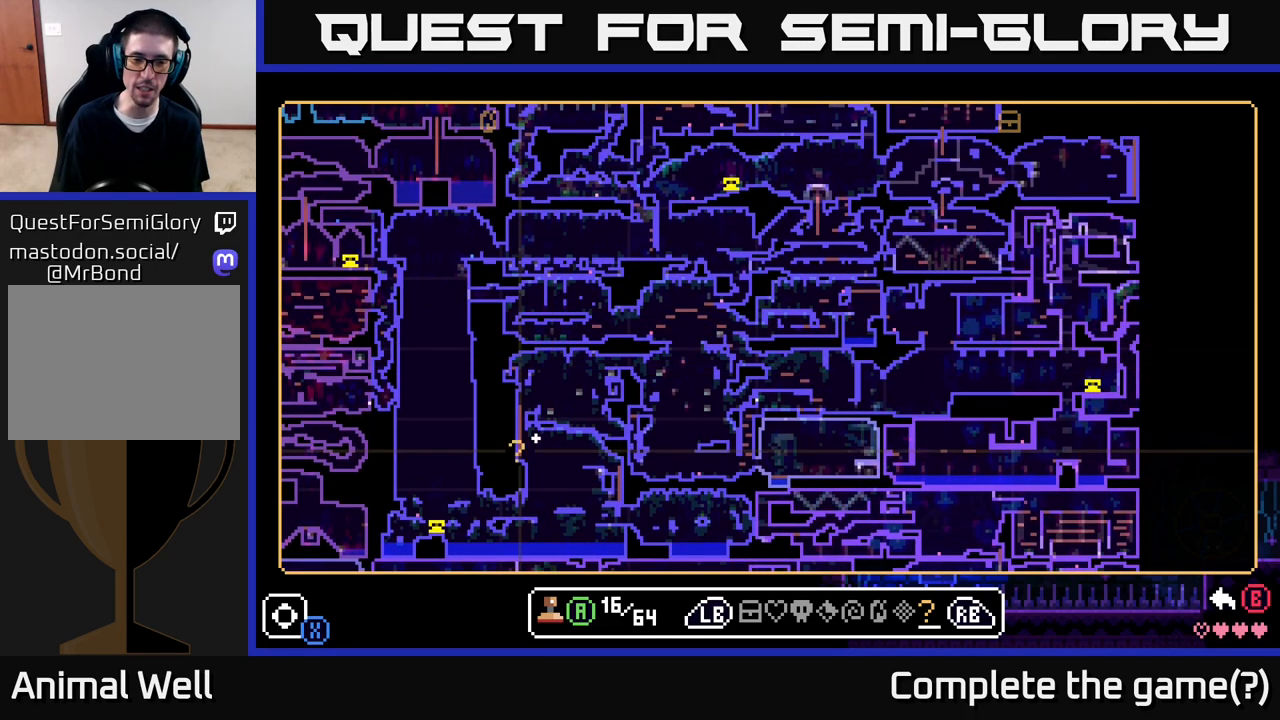
Gameplay with a controller (Xbox layout); each line is a JSON object with the inputs held at the frame after it. "events" lists button and stick changes between this image and that frame as [ms after this image, input, new state], when the widget could be followed in between.
{"buttons": [], "left_stick": "down-left", "right_stick": "center", "events": []}
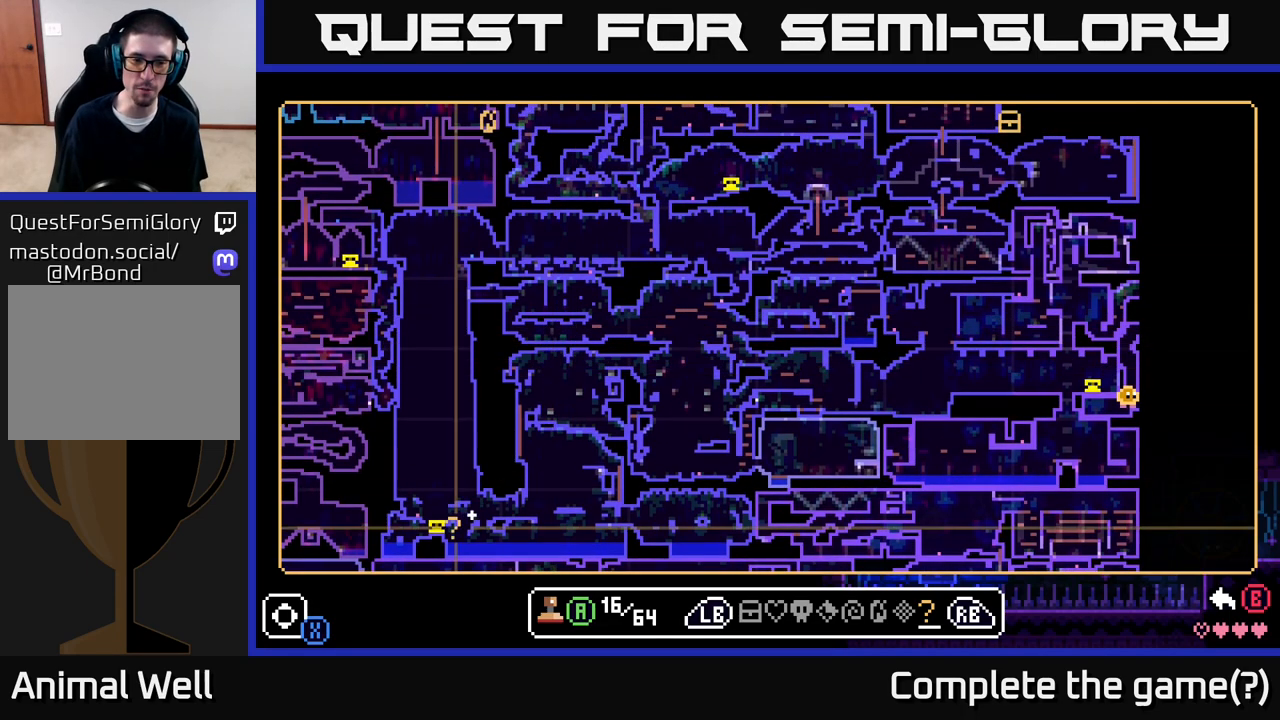
{"buttons": [], "left_stick": "down-left", "right_stick": "center", "events": [[50, "left_stick", "down"], [483, "left_stick", "down-left"]]}
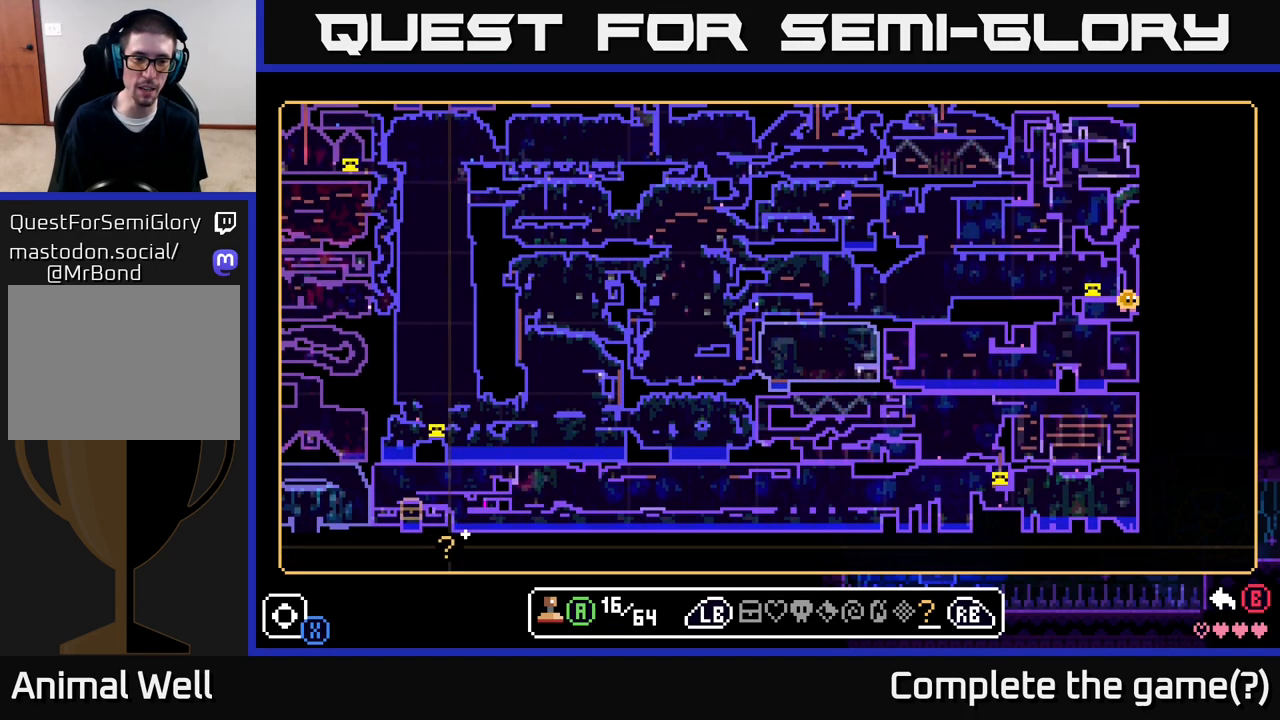
{"buttons": [], "left_stick": "up", "right_stick": "center", "events": [[50, "left_stick", "left"], [200, "left_stick", "center"], [400, "left_stick", "up"]]}
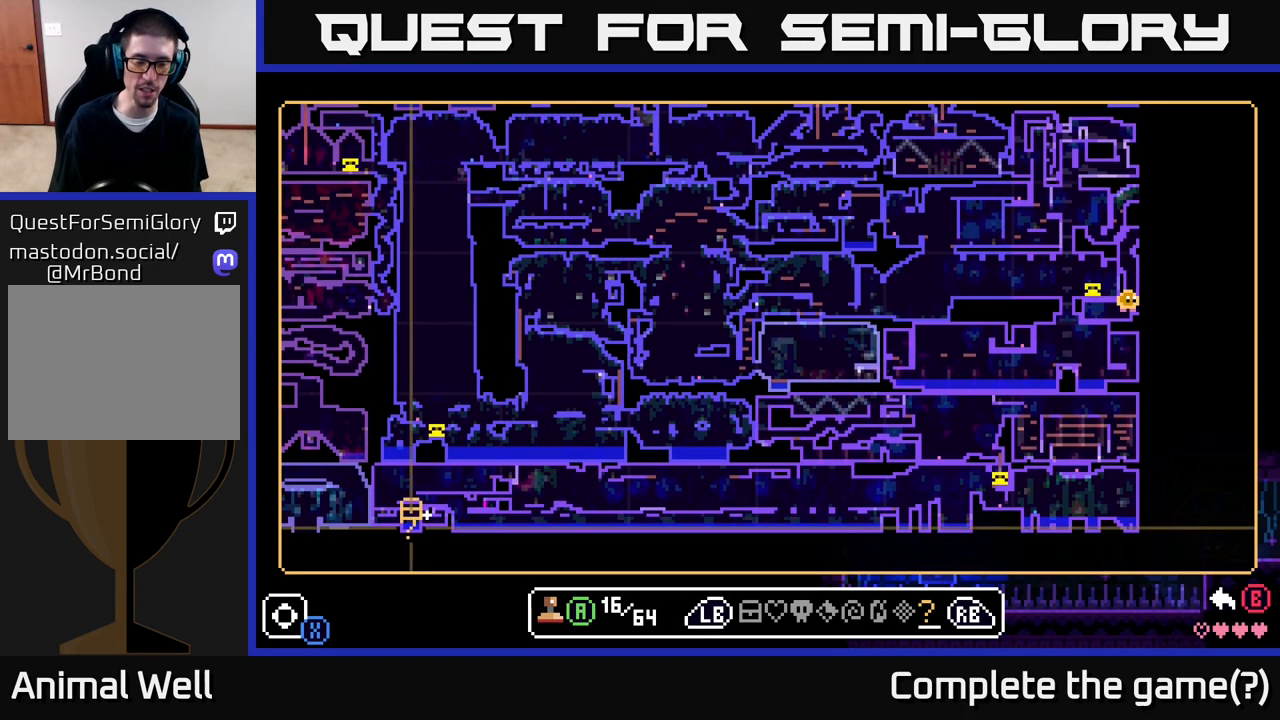
{"buttons": [], "left_stick": "center", "right_stick": "center", "events": [[183, "left_stick", "left"], [350, "left_stick", "center"]]}
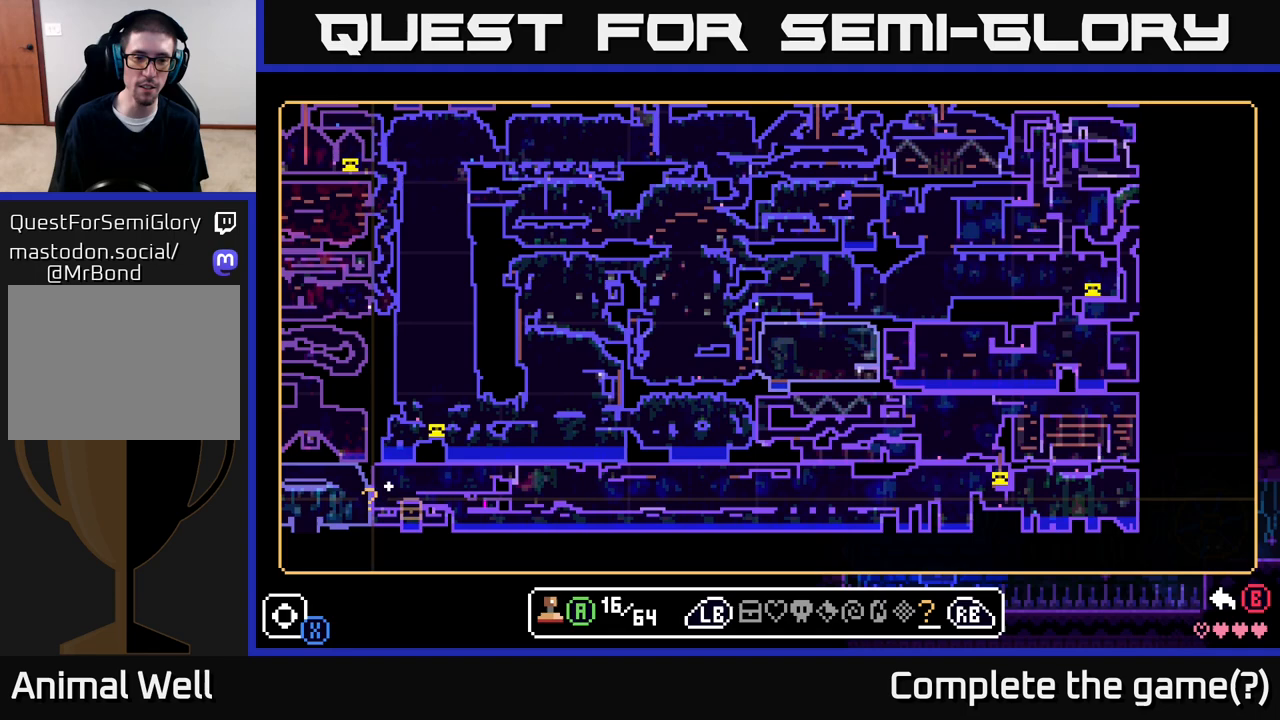
{"buttons": [], "left_stick": "center", "right_stick": "center", "events": [[133, "left_stick", "right"], [400, "left_stick", "center"]]}
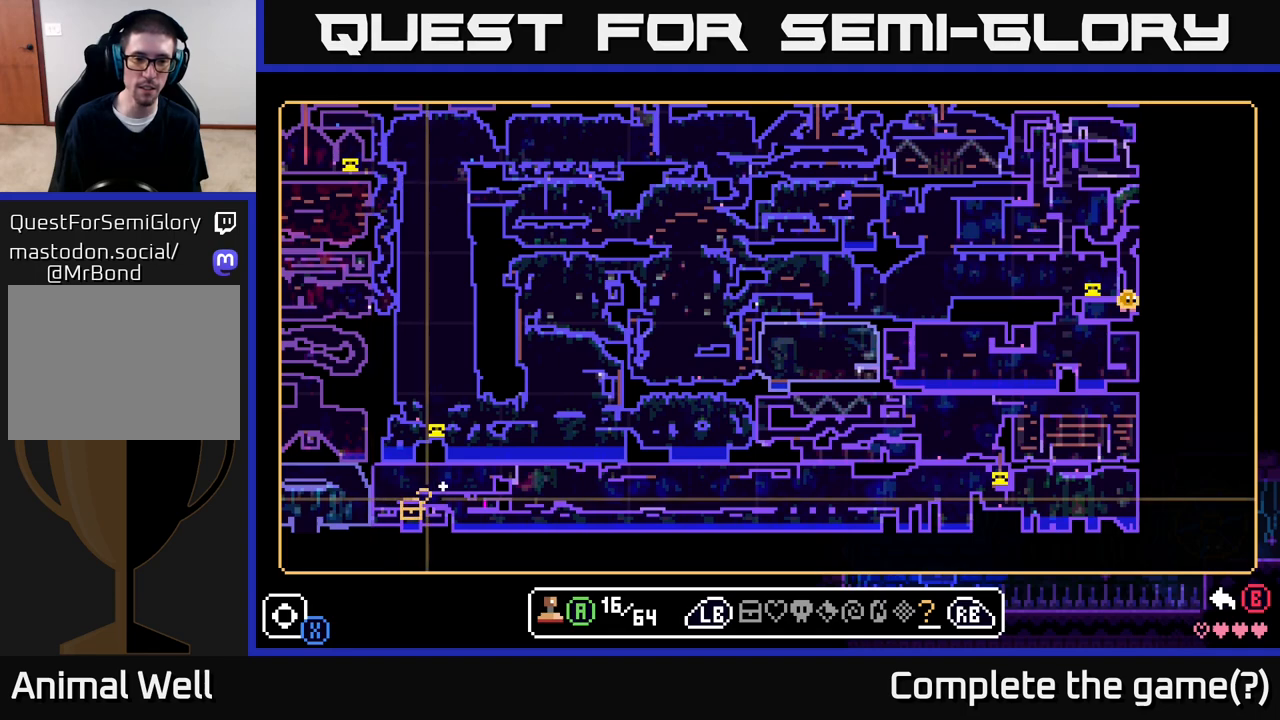
{"buttons": [], "left_stick": "left", "right_stick": "center", "events": [[400, "left_stick", "left"]]}
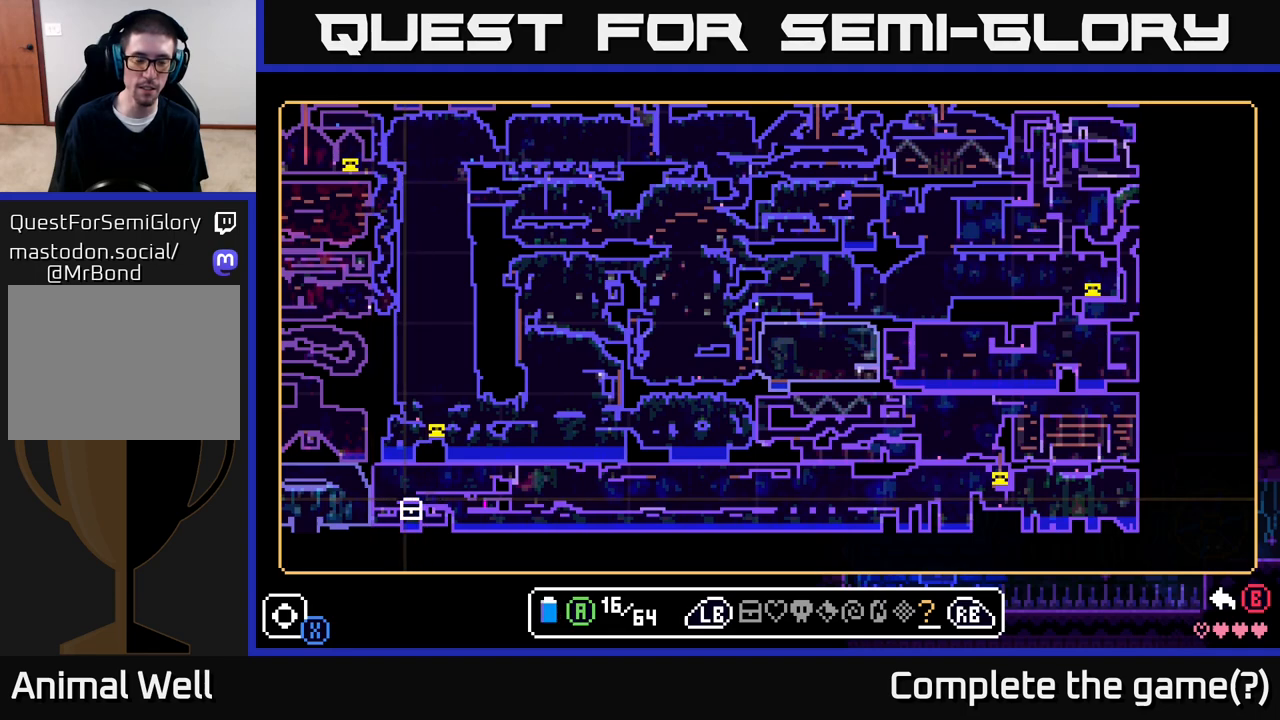
{"buttons": [], "left_stick": "left", "right_stick": "center", "events": []}
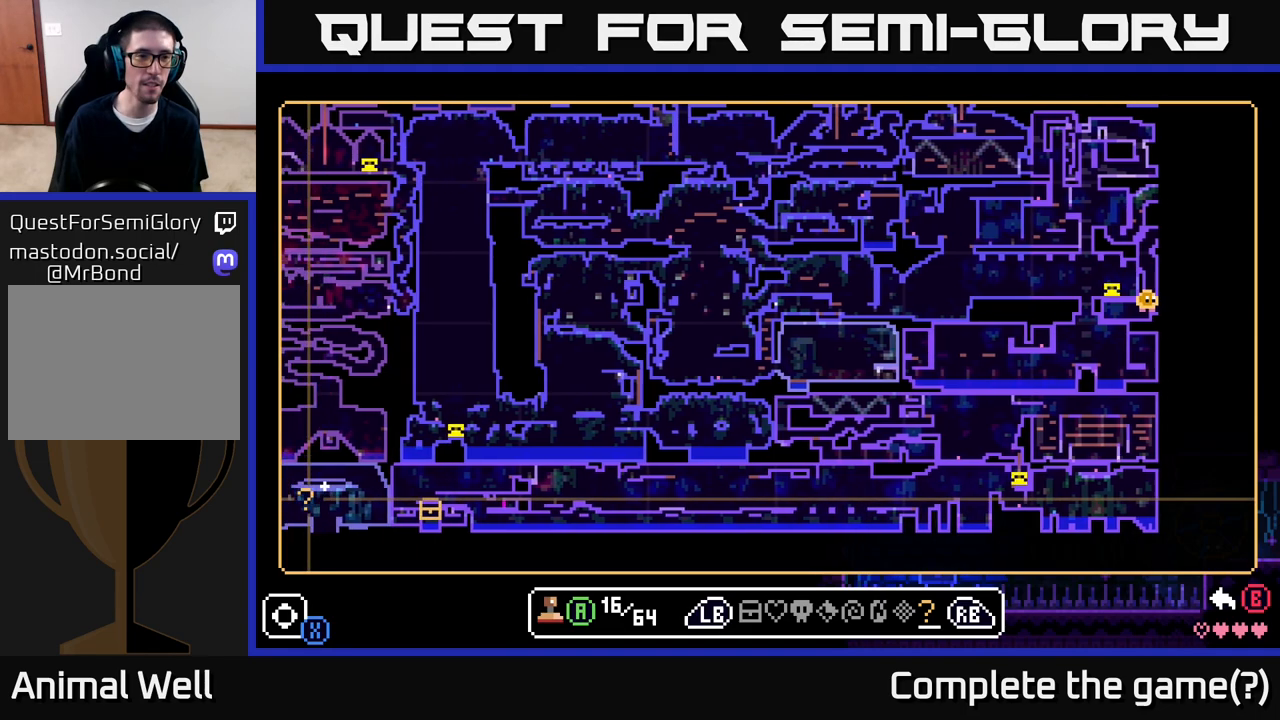
{"buttons": [], "left_stick": "left", "right_stick": "center", "events": []}
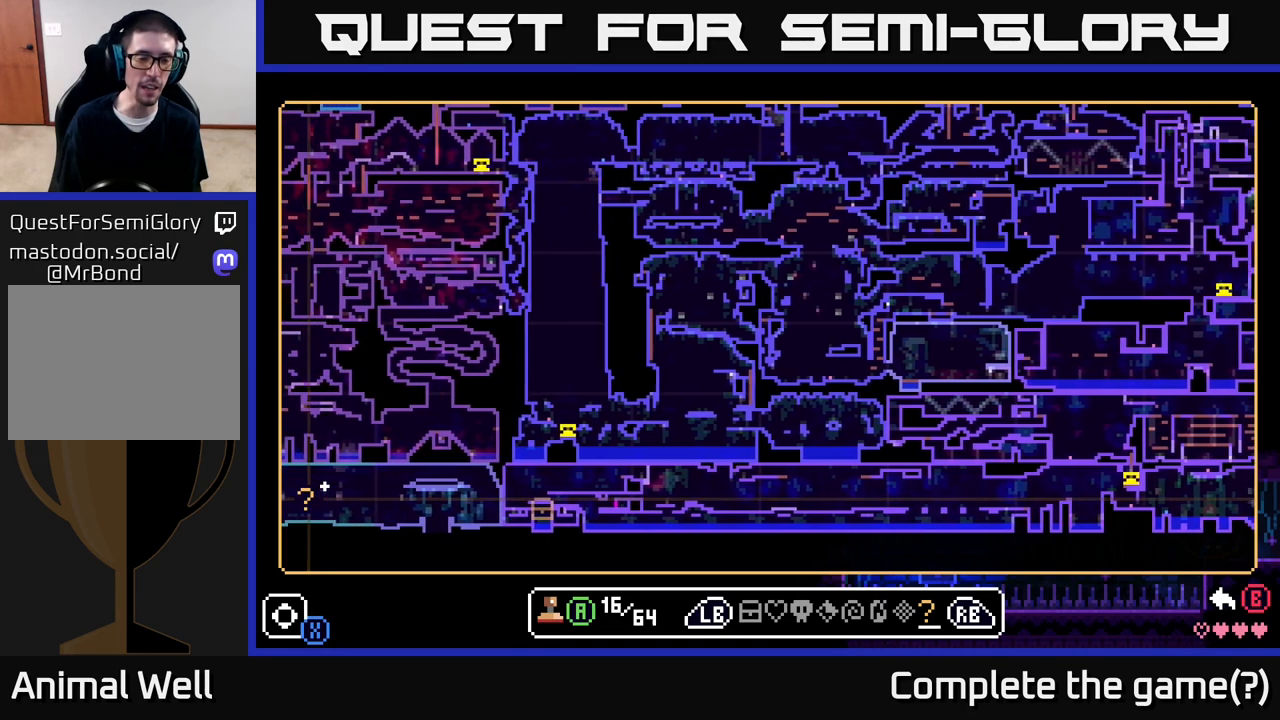
{"buttons": [], "left_stick": "left", "right_stick": "center", "events": []}
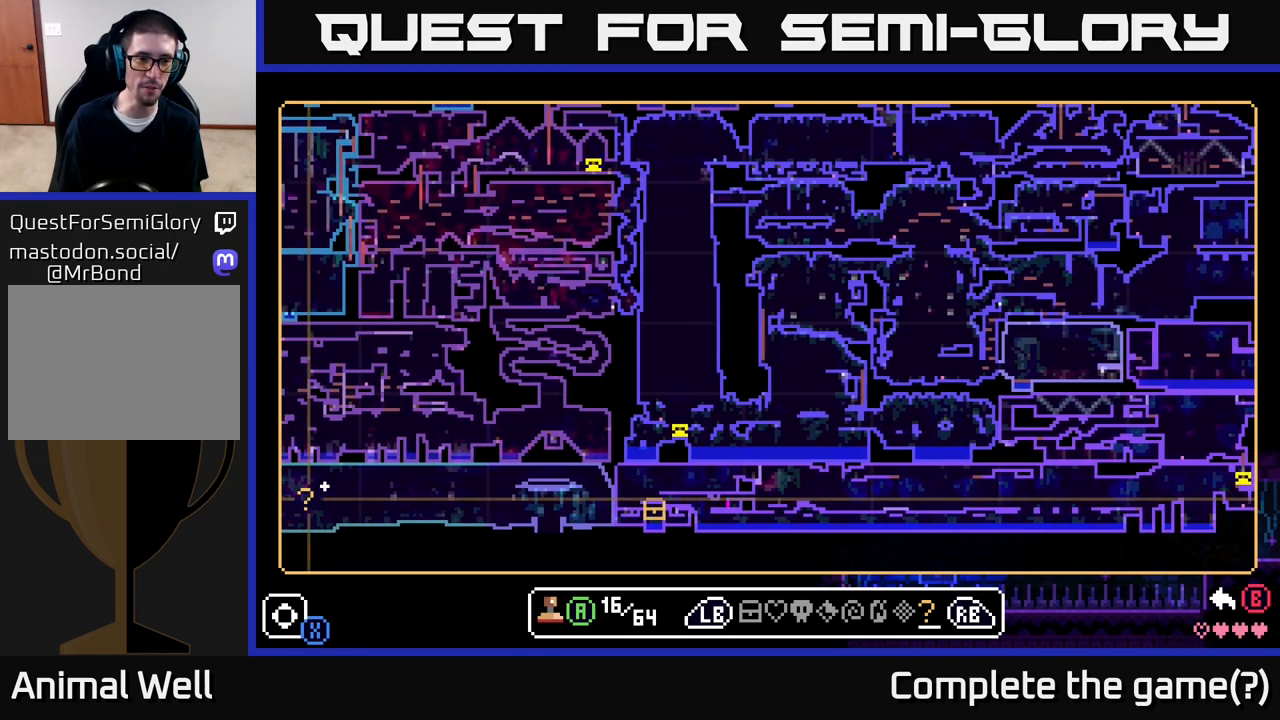
{"buttons": [], "left_stick": "left", "right_stick": "center", "events": [[200, "left_stick", "down-left"], [450, "left_stick", "left"]]}
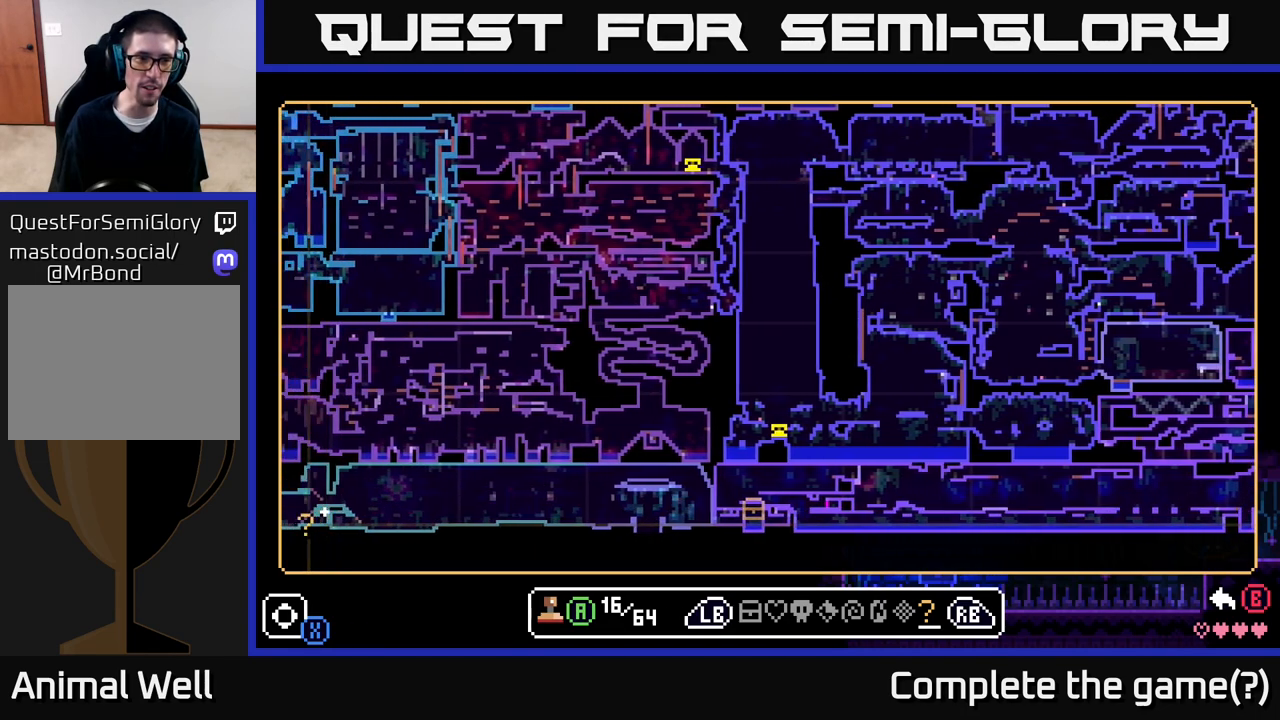
{"buttons": [], "left_stick": "up", "right_stick": "center", "events": [[317, "left_stick", "up-left"], [483, "left_stick", "up"]]}
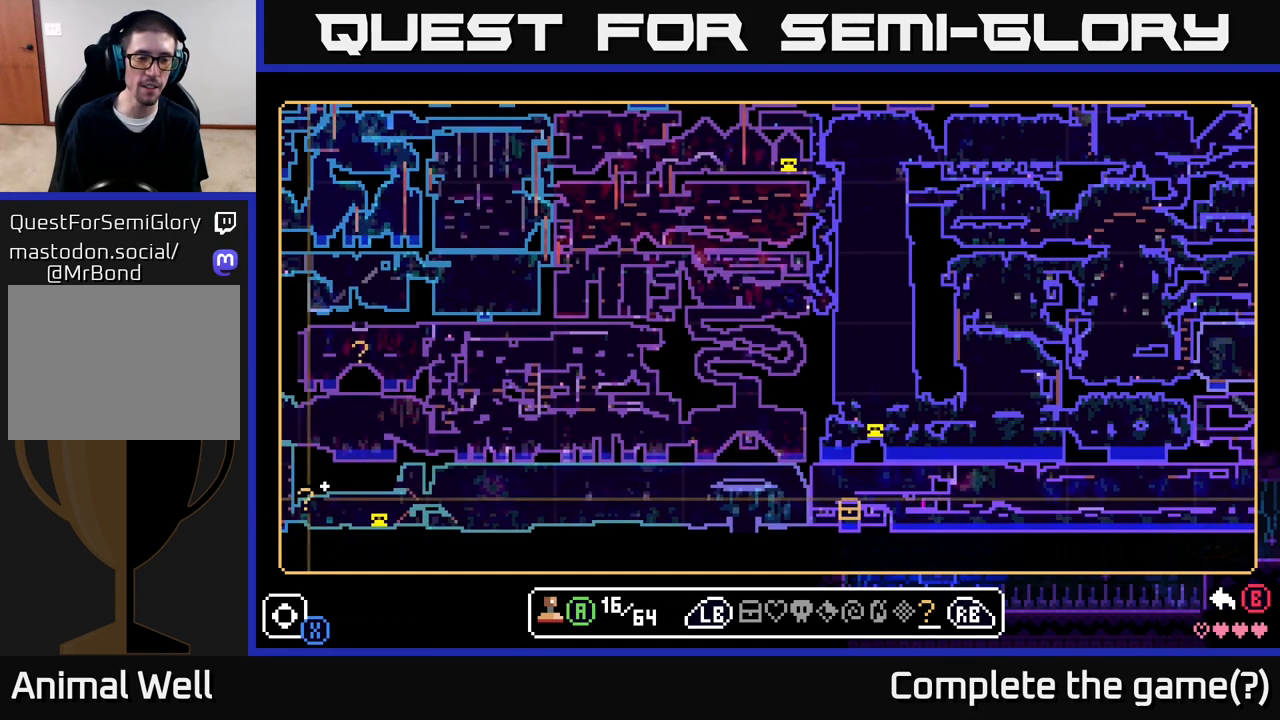
{"buttons": [], "left_stick": "up", "right_stick": "center", "events": []}
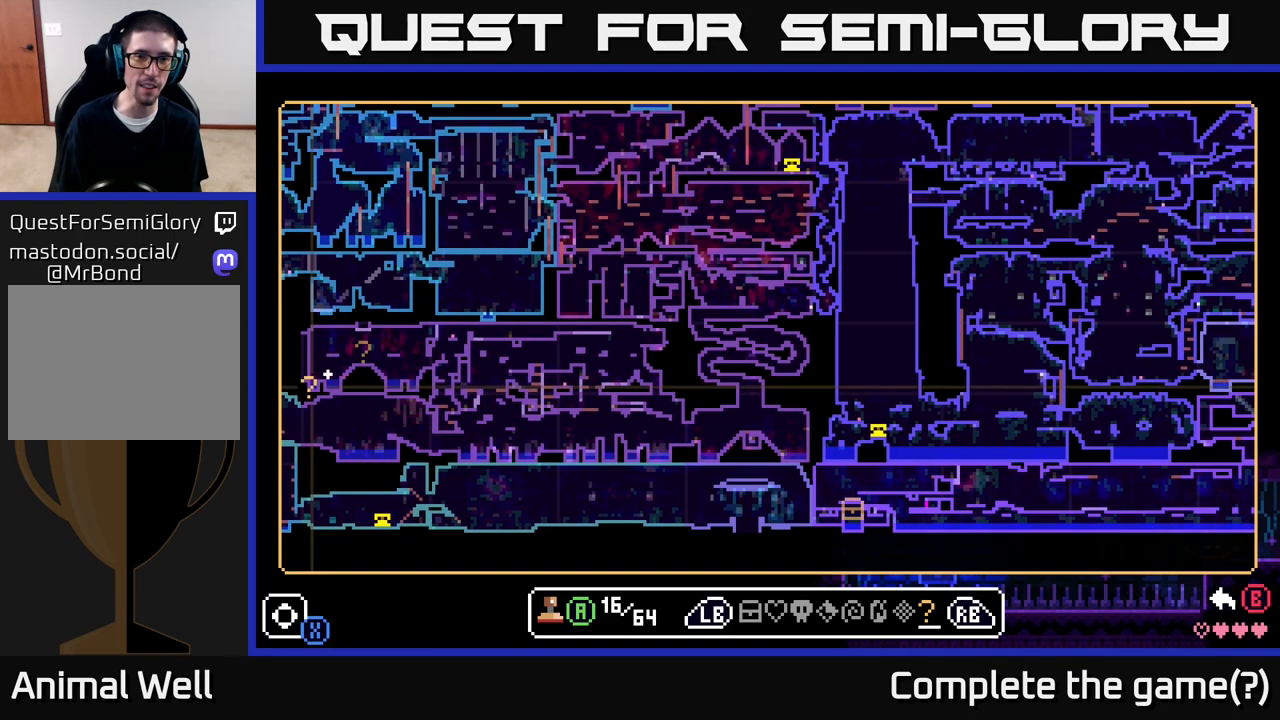
{"buttons": [], "left_stick": "up", "right_stick": "center", "events": [[17, "left_stick", "up-right"], [483, "left_stick", "up"]]}
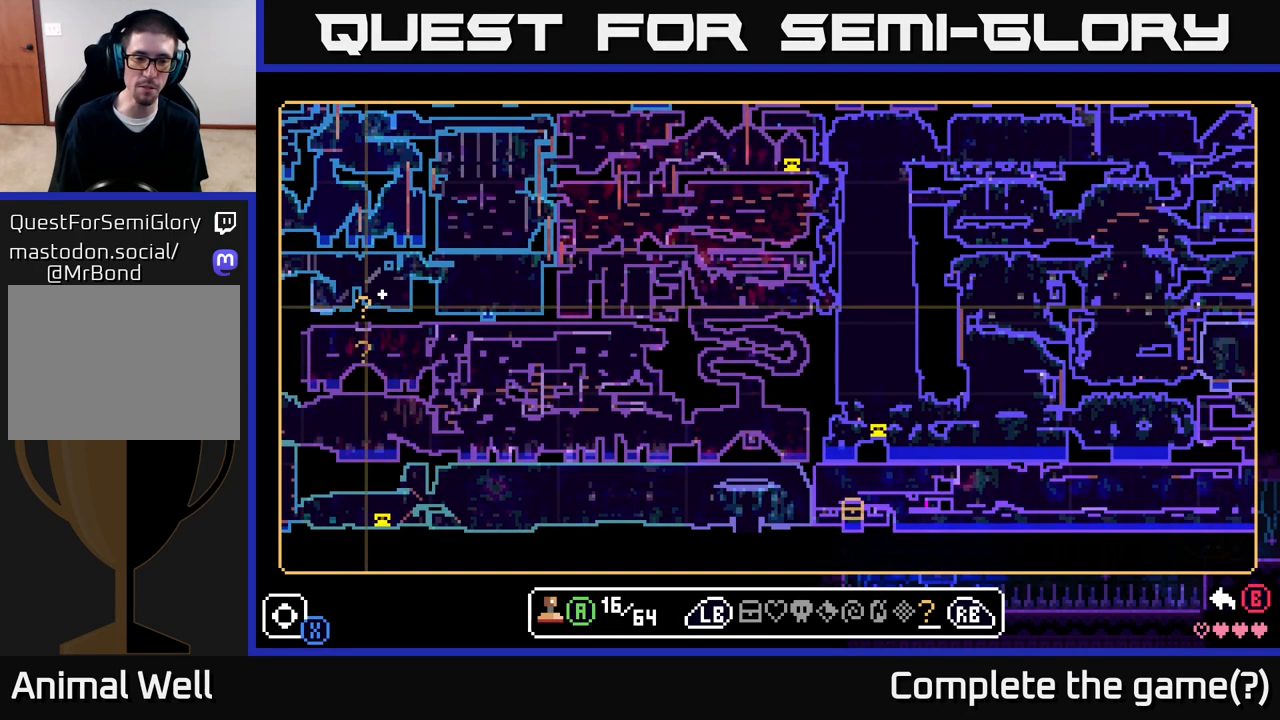
{"buttons": [], "left_stick": "up", "right_stick": "center", "events": []}
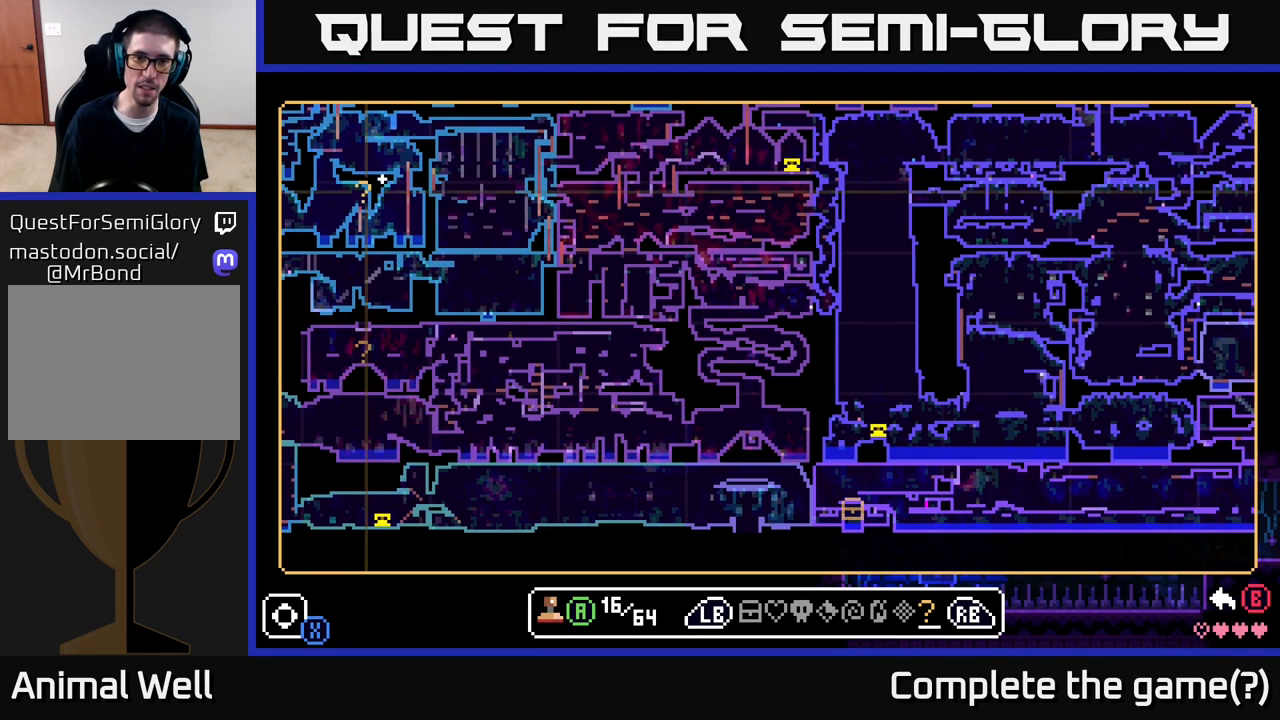
{"buttons": [], "left_stick": "up", "right_stick": "center", "events": []}
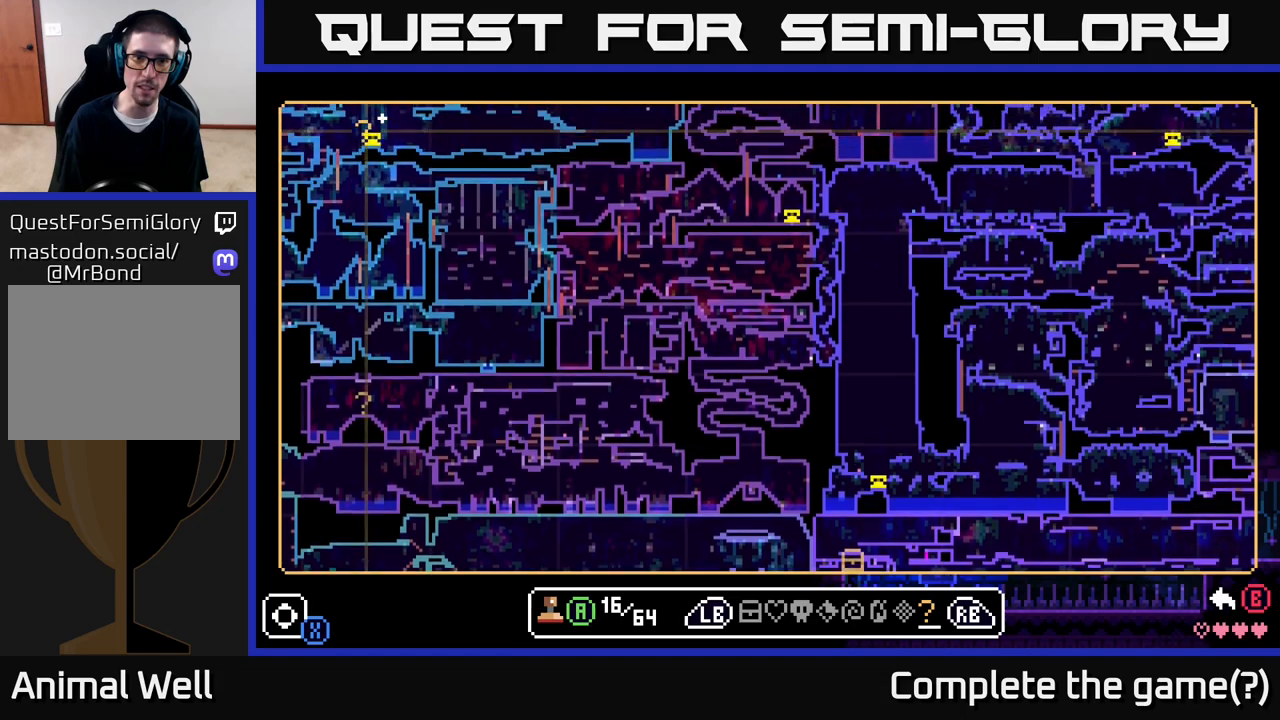
{"buttons": [], "left_stick": "down-left", "right_stick": "center", "events": [[83, "left_stick", "down-left"]]}
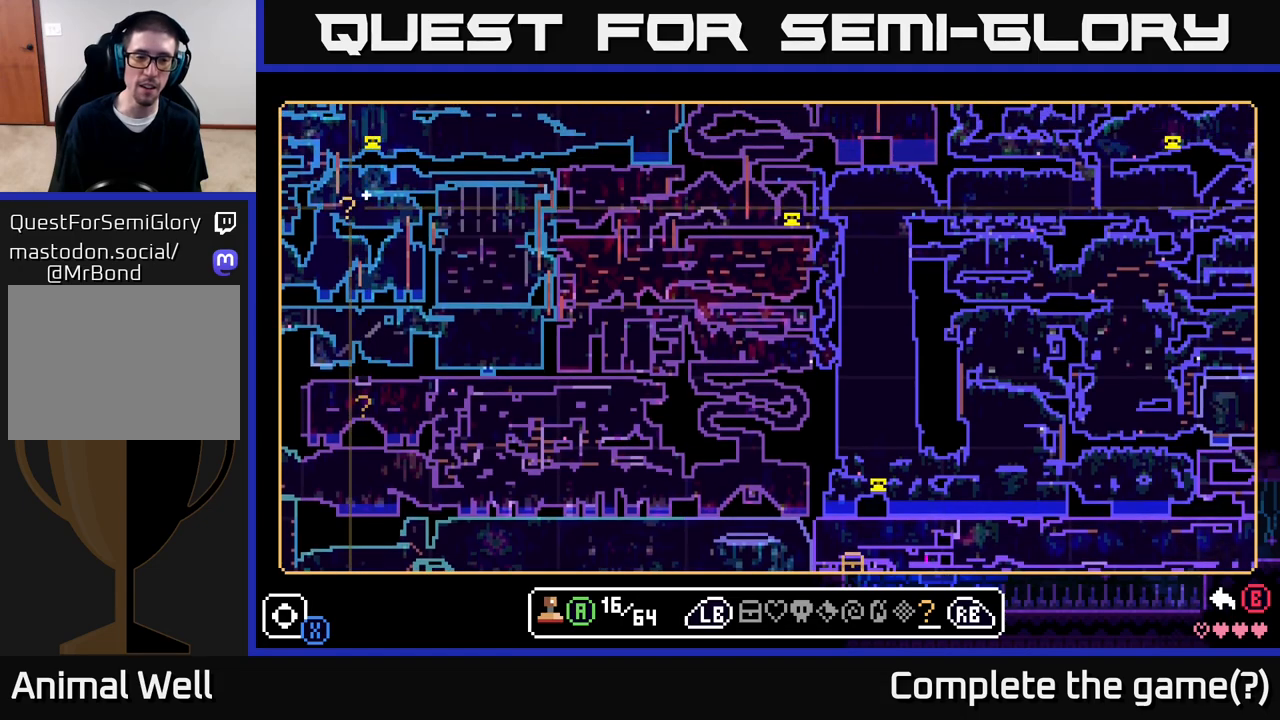
{"buttons": [], "left_stick": "down-left", "right_stick": "center", "events": []}
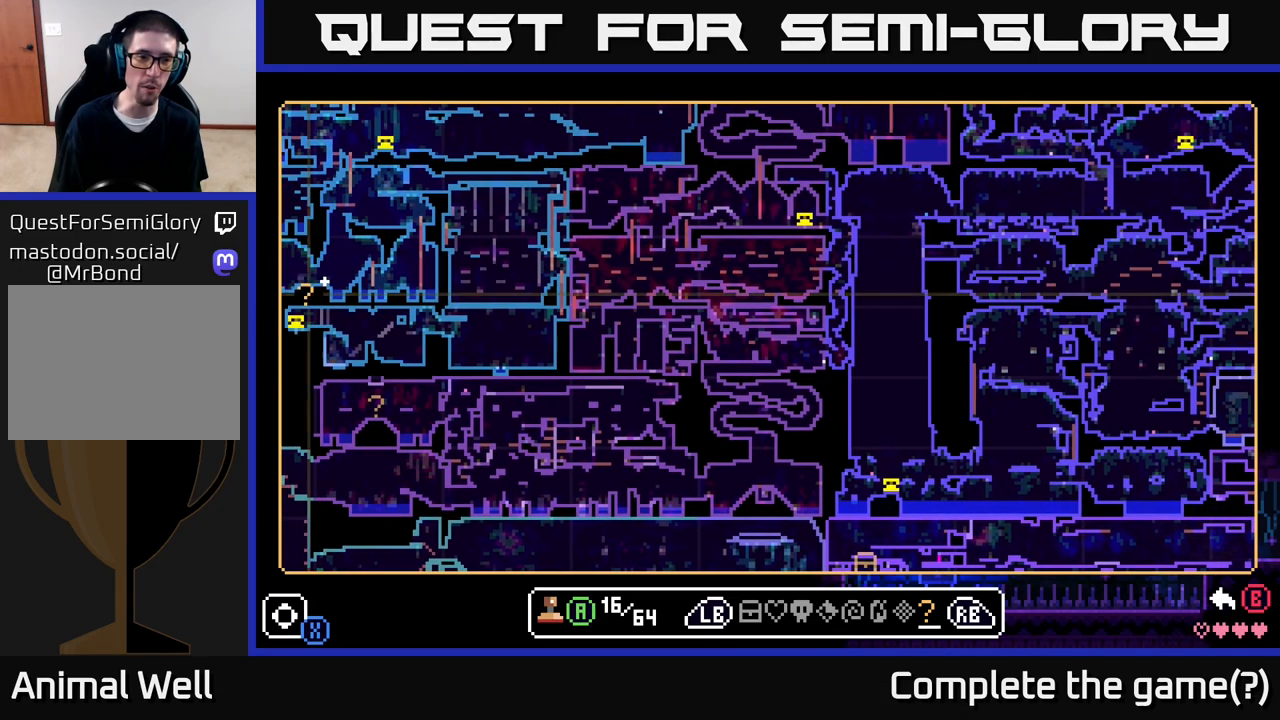
{"buttons": ["Y"], "left_stick": "center", "right_stick": "center", "events": [[33, "left_stick", "down-right"], [333, "left_stick", "down"], [433, "Y", "down"], [450, "left_stick", "center"]]}
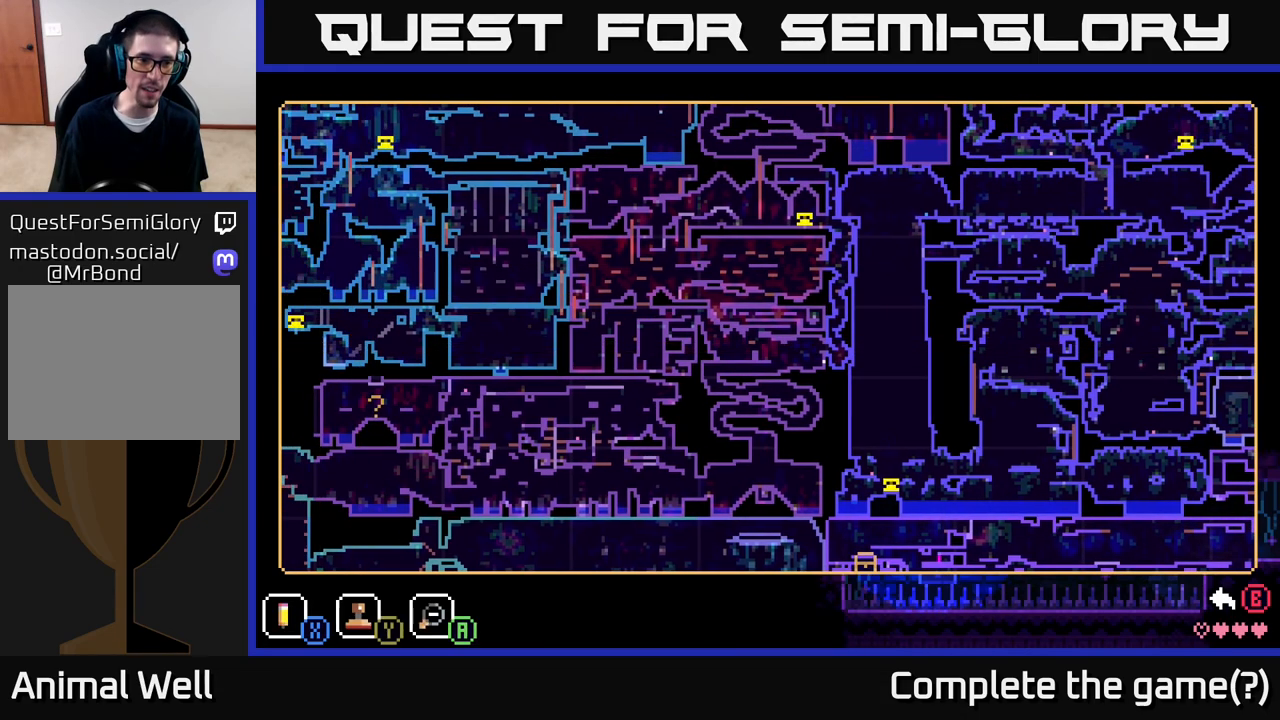
{"buttons": ["A"], "left_stick": "down-left", "right_stick": "center", "events": [[33, "Y", "up"], [83, "left_stick", "down"], [267, "left_stick", "down-left"], [467, "A", "down"]]}
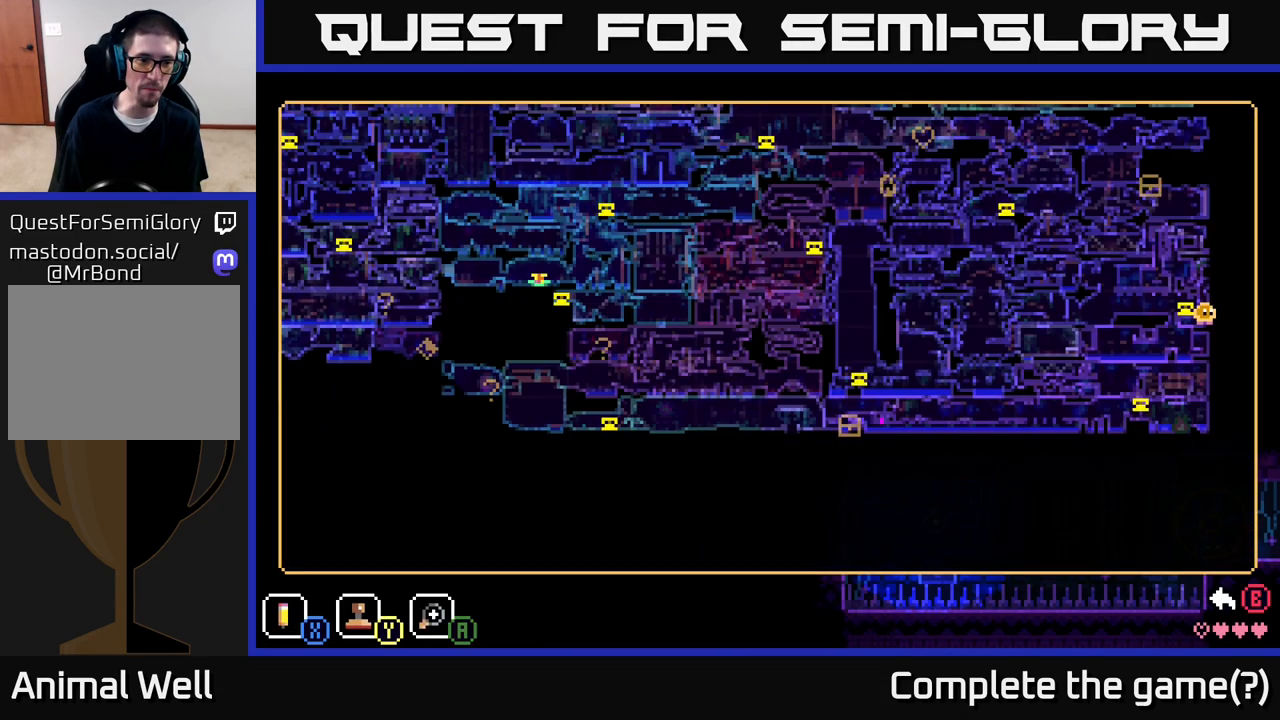
{"buttons": [], "left_stick": "left", "right_stick": "center", "events": [[50, "A", "up"], [50, "left_stick", "center"], [183, "left_stick", "left"]]}
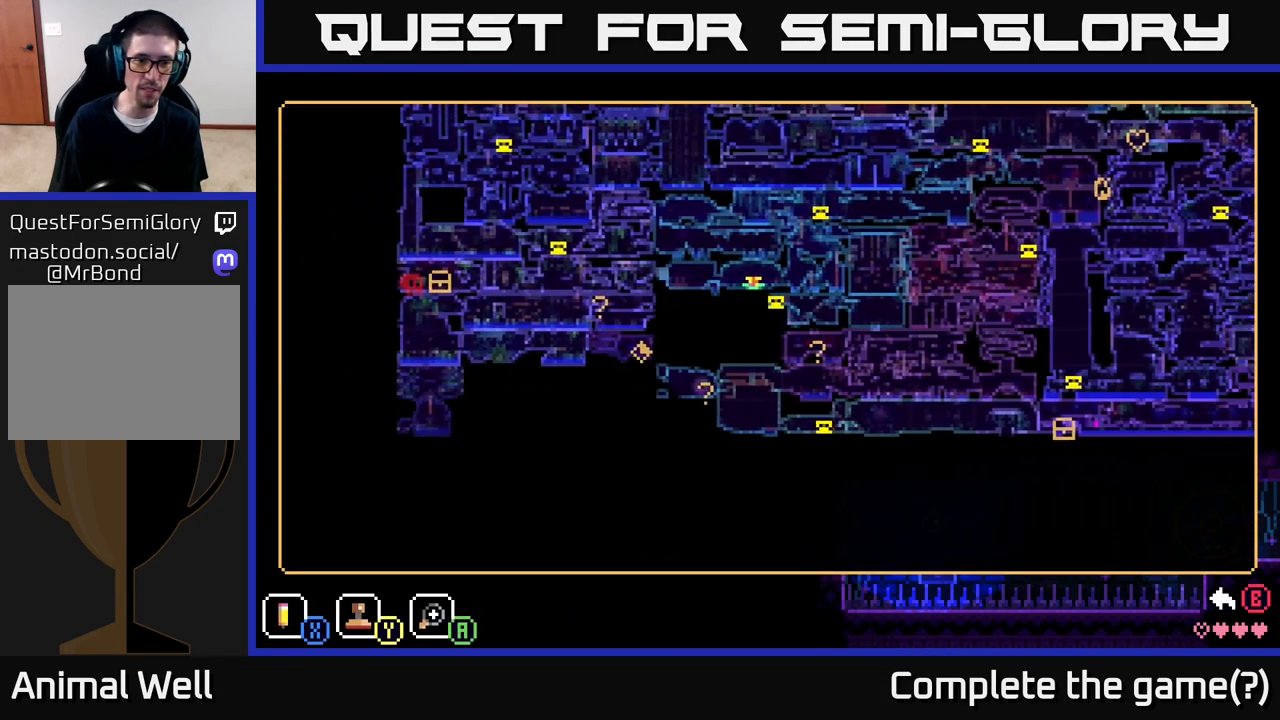
{"buttons": [], "left_stick": "center", "right_stick": "center", "events": [[233, "left_stick", "center"], [367, "A", "down"], [483, "A", "up"]]}
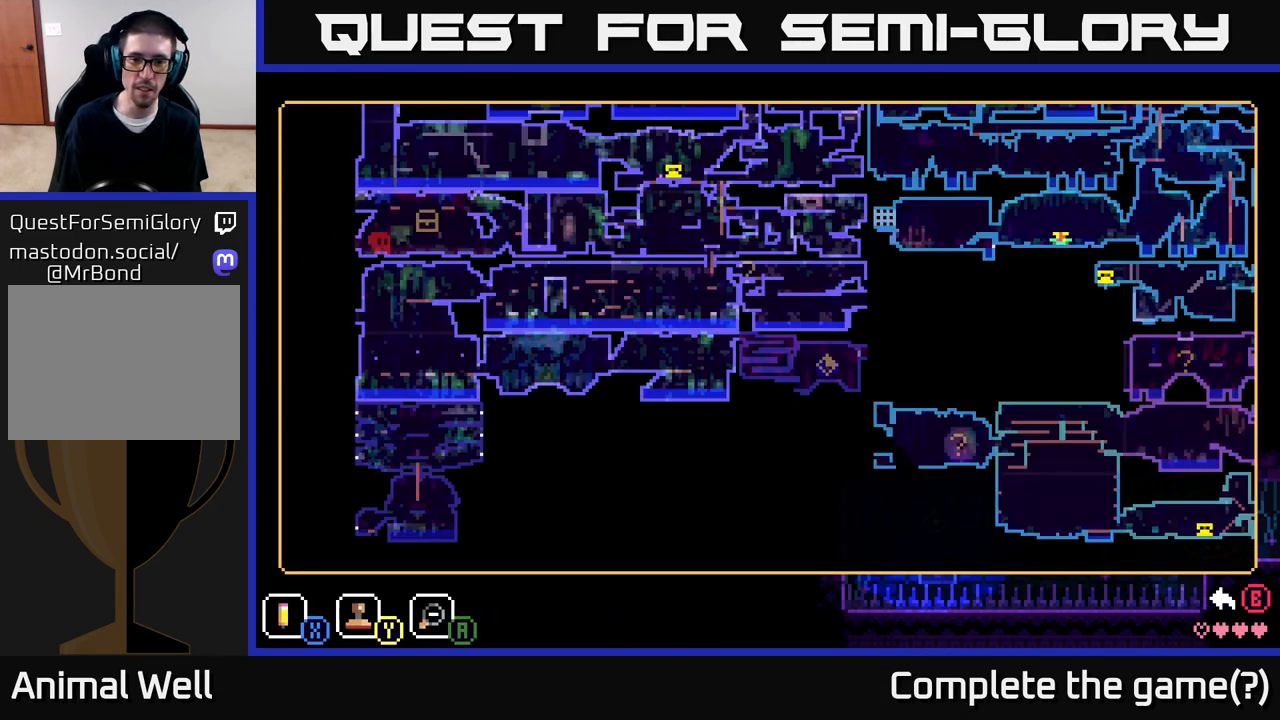
{"buttons": [], "left_stick": "right", "right_stick": "center", "events": [[200, "left_stick", "right"]]}
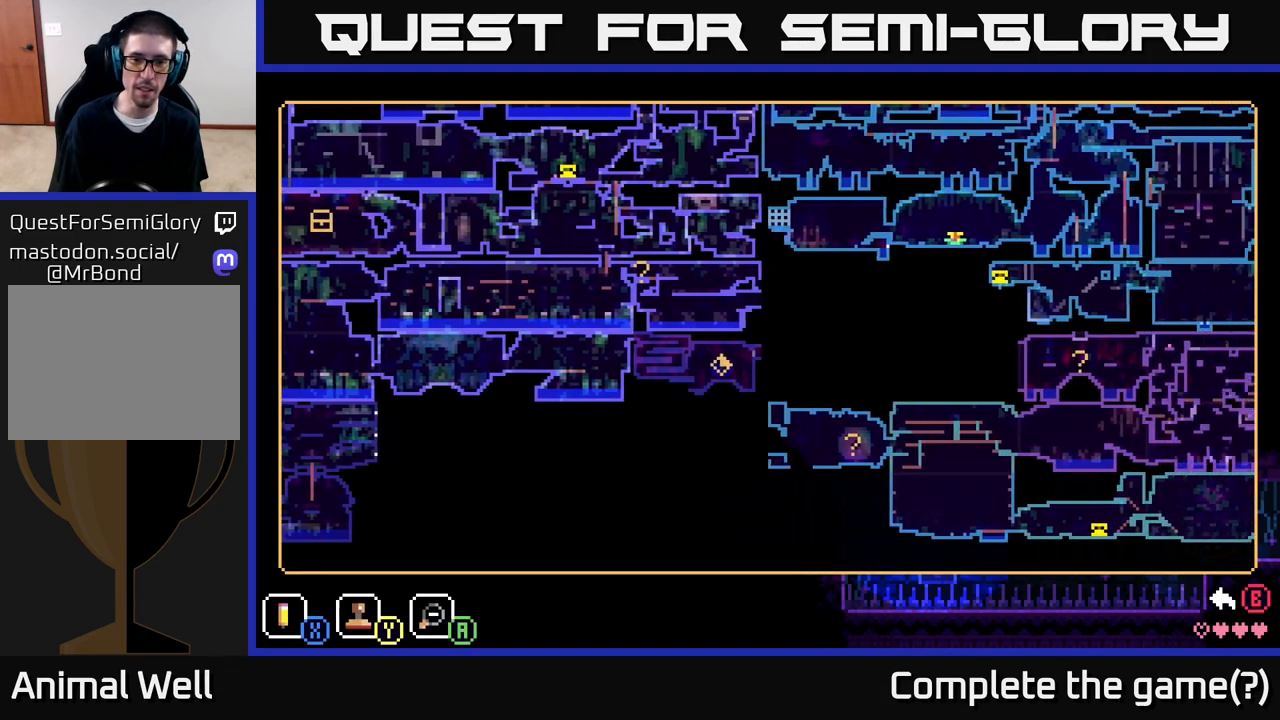
{"buttons": [], "left_stick": "center", "right_stick": "center", "events": [[183, "left_stick", "center"], [250, "left_stick", "left"], [367, "left_stick", "center"]]}
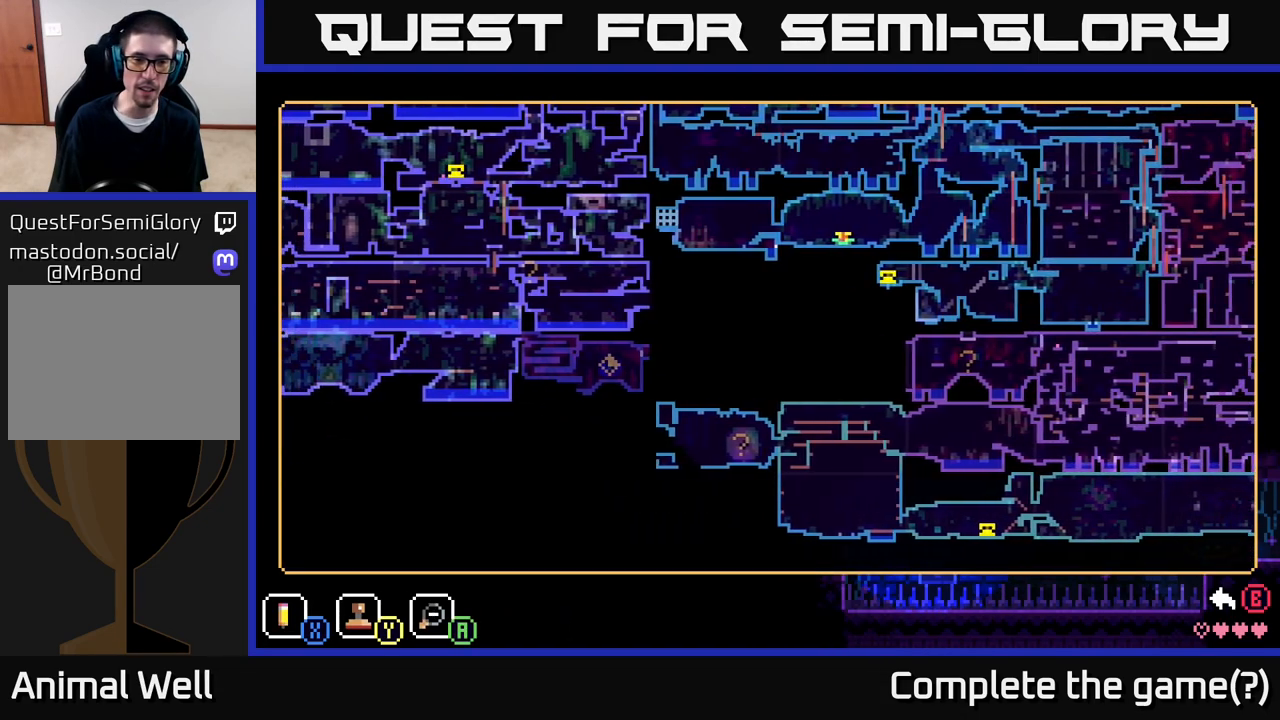
{"buttons": [], "left_stick": "center", "right_stick": "center", "events": []}
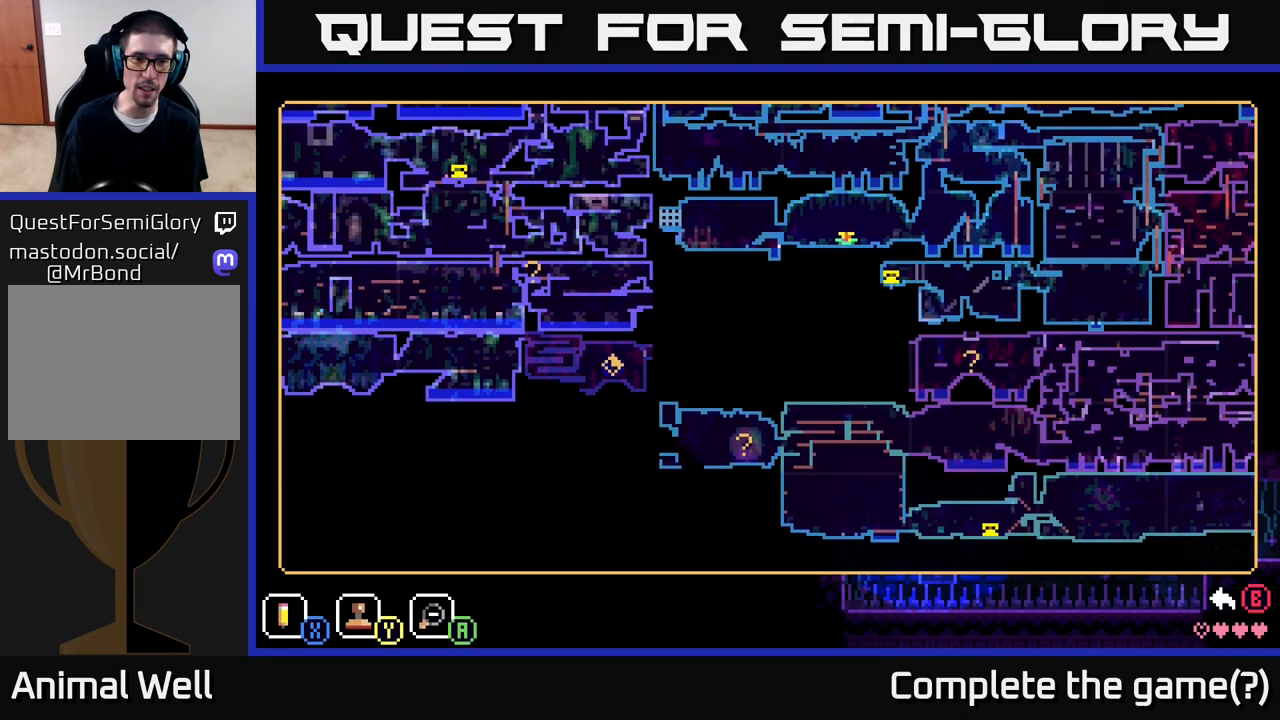
{"buttons": [], "left_stick": "up-left", "right_stick": "center", "events": [[67, "left_stick", "left"], [183, "left_stick", "up-left"]]}
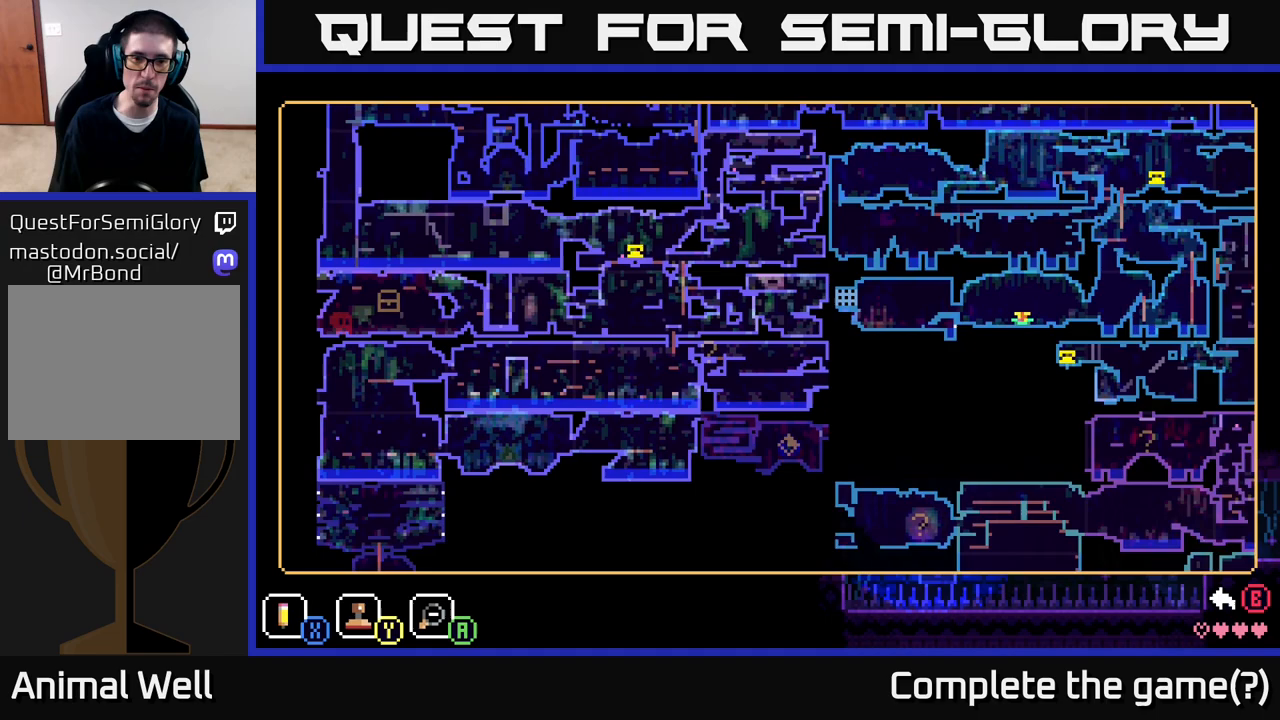
{"buttons": [], "left_stick": "center", "right_stick": "center", "events": [[33, "left_stick", "down-left"], [83, "left_stick", "center"], [183, "left_stick", "down-left"], [283, "left_stick", "center"]]}
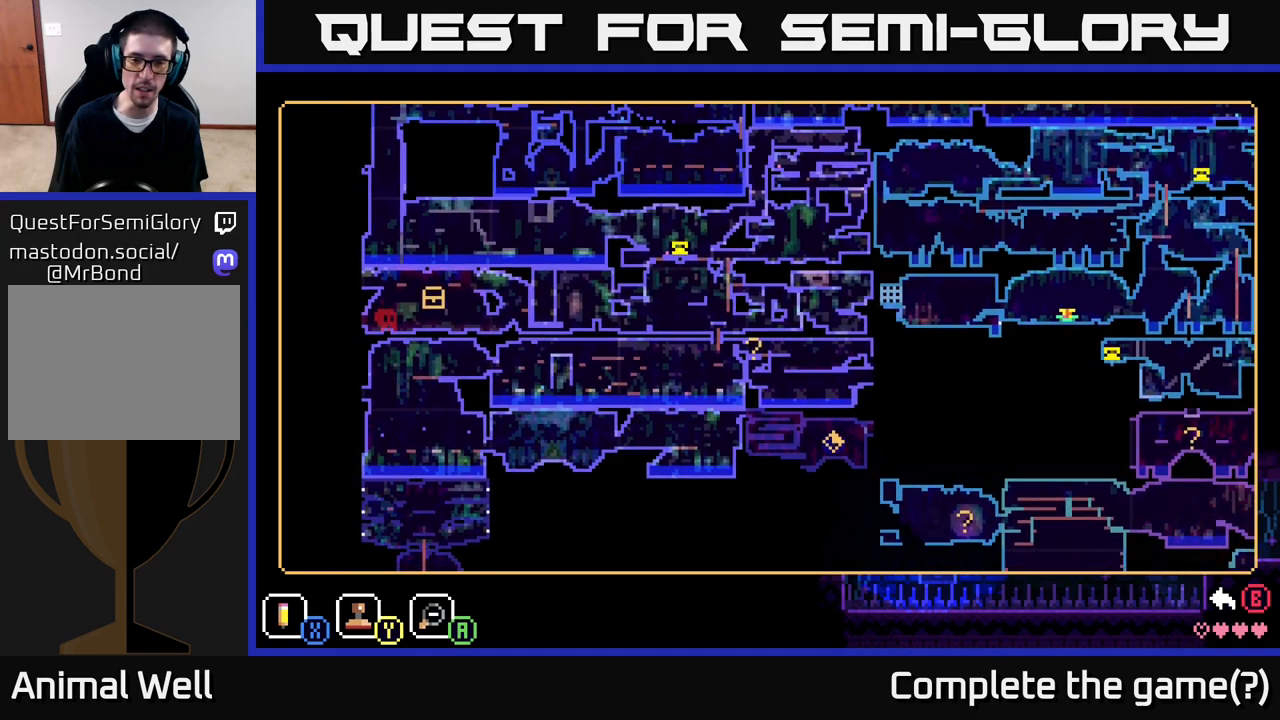
{"buttons": [], "left_stick": "right", "right_stick": "center", "events": [[233, "A", "down"], [333, "A", "up"], [333, "left_stick", "right"]]}
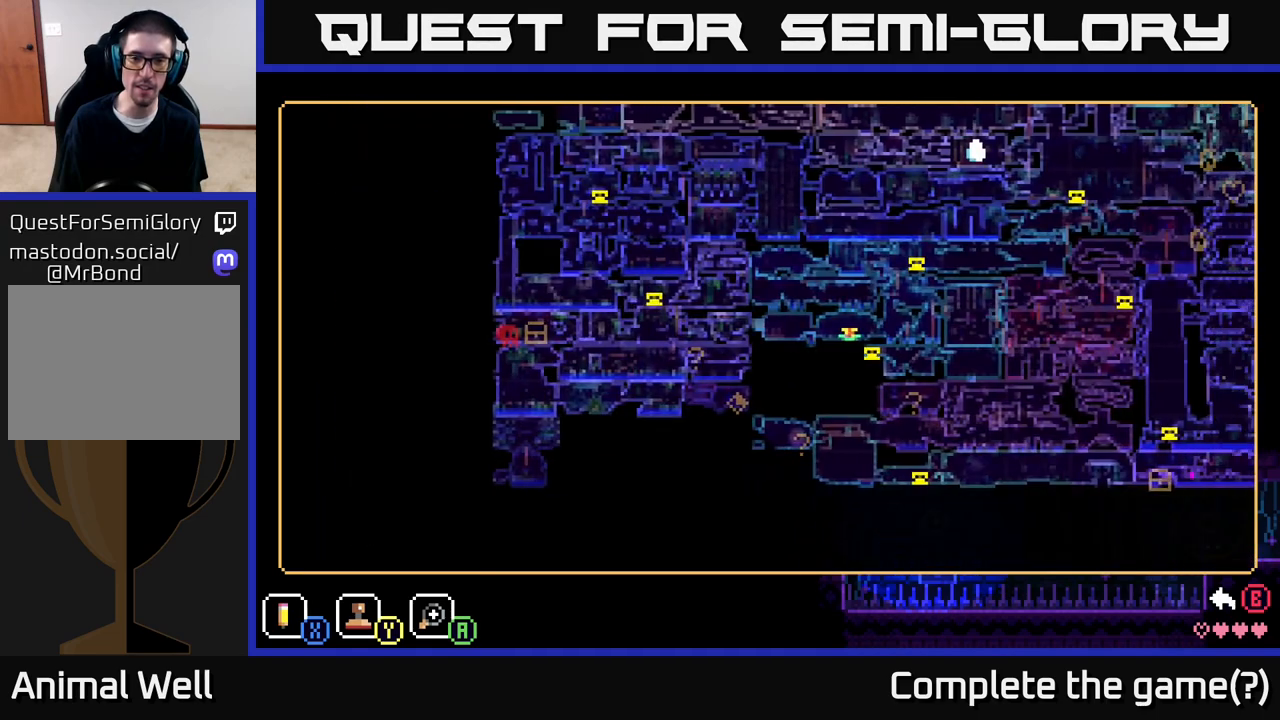
{"buttons": [], "left_stick": "center", "right_stick": "center", "events": [[50, "left_stick", "center"], [133, "left_stick", "left"], [383, "left_stick", "center"]]}